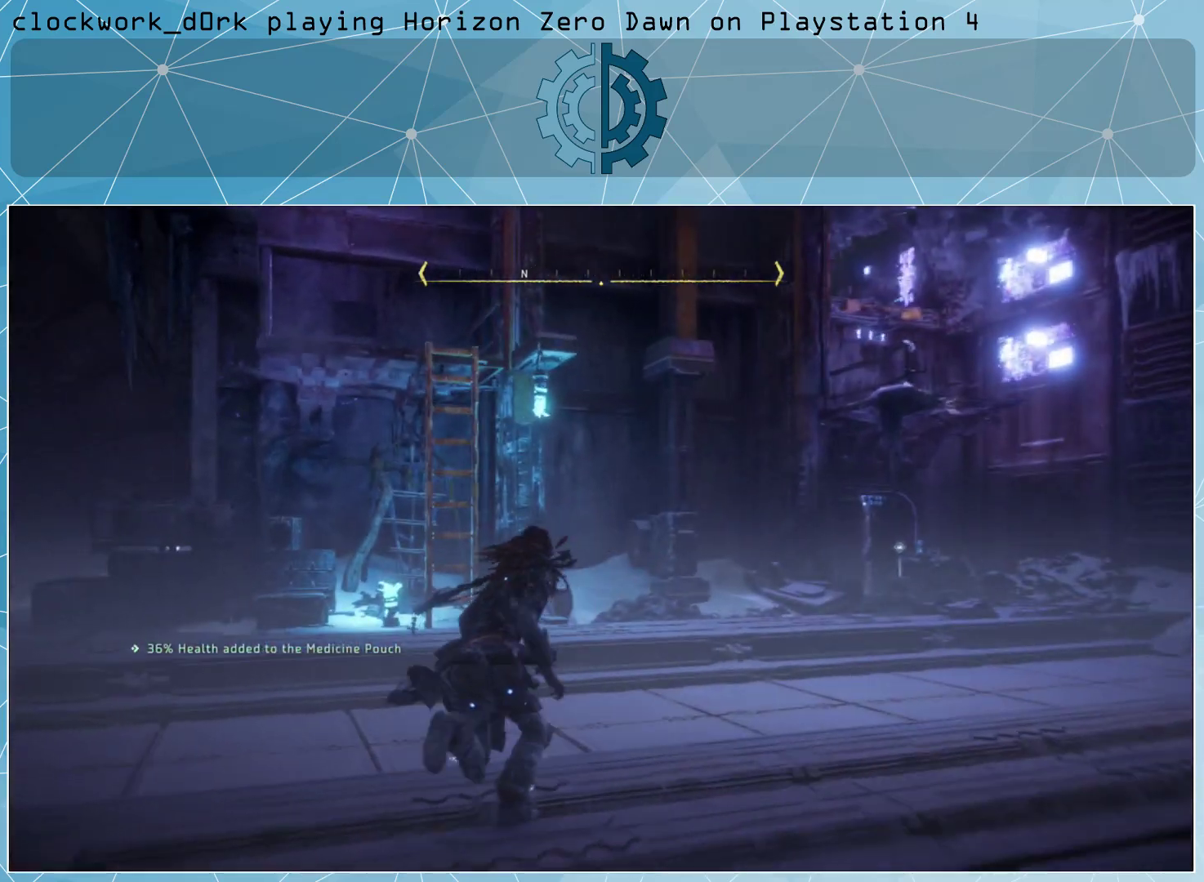
Gameplay with a controller (PlayStation layout); each line is a JSON object with the inputs held at the frame after it. "events" lists button and stick changes between this image and that frame as [ms after this image, input, new state], when the widget could be followed in between.
{"buttons": [], "left_stick": "up", "right_stick": "center", "events": [[33, "left_stick", "up"], [67, "right_stick", "center"]]}
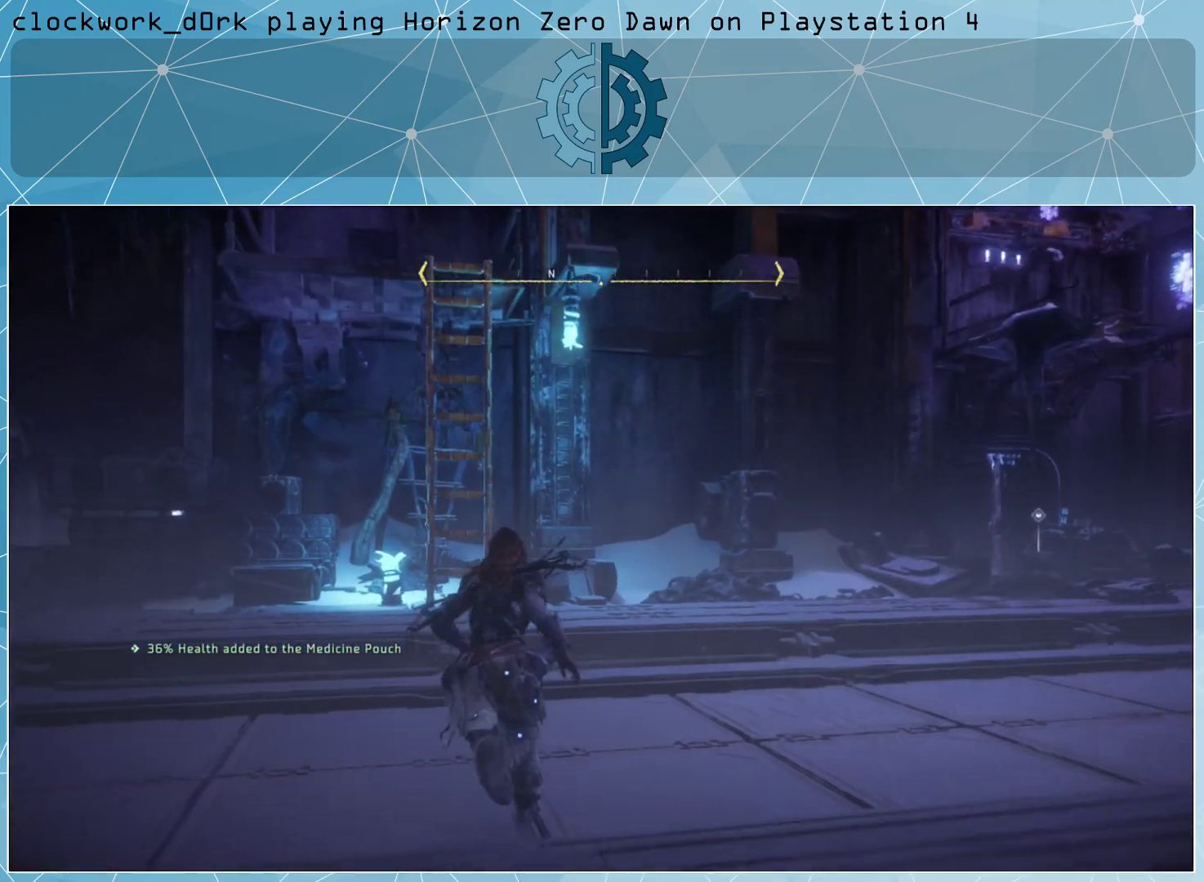
{"buttons": [], "left_stick": "up", "right_stick": "center", "events": [[333, "CROSS", "down"], [433, "CROSS", "up"]]}
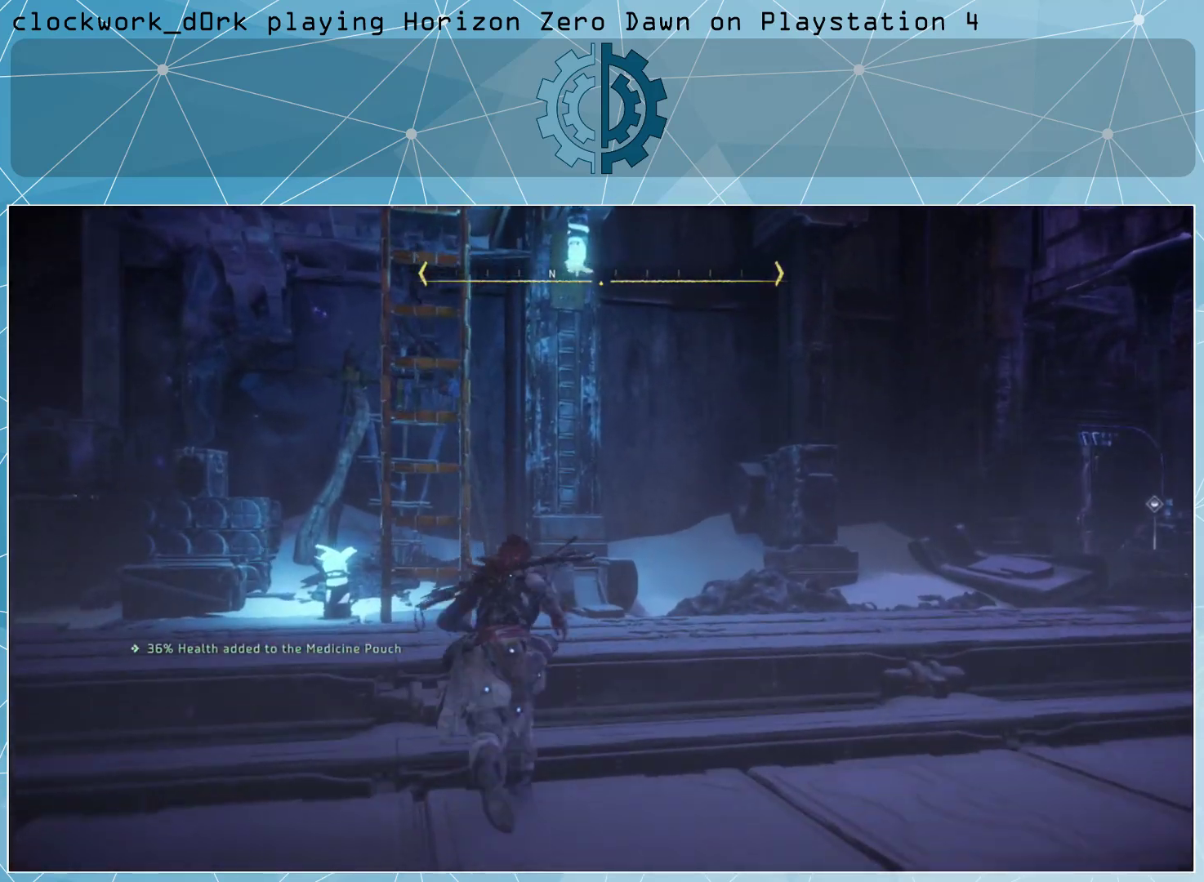
{"buttons": [], "left_stick": "up", "right_stick": "center", "events": [[367, "right_stick", "left"], [500, "right_stick", "center"]]}
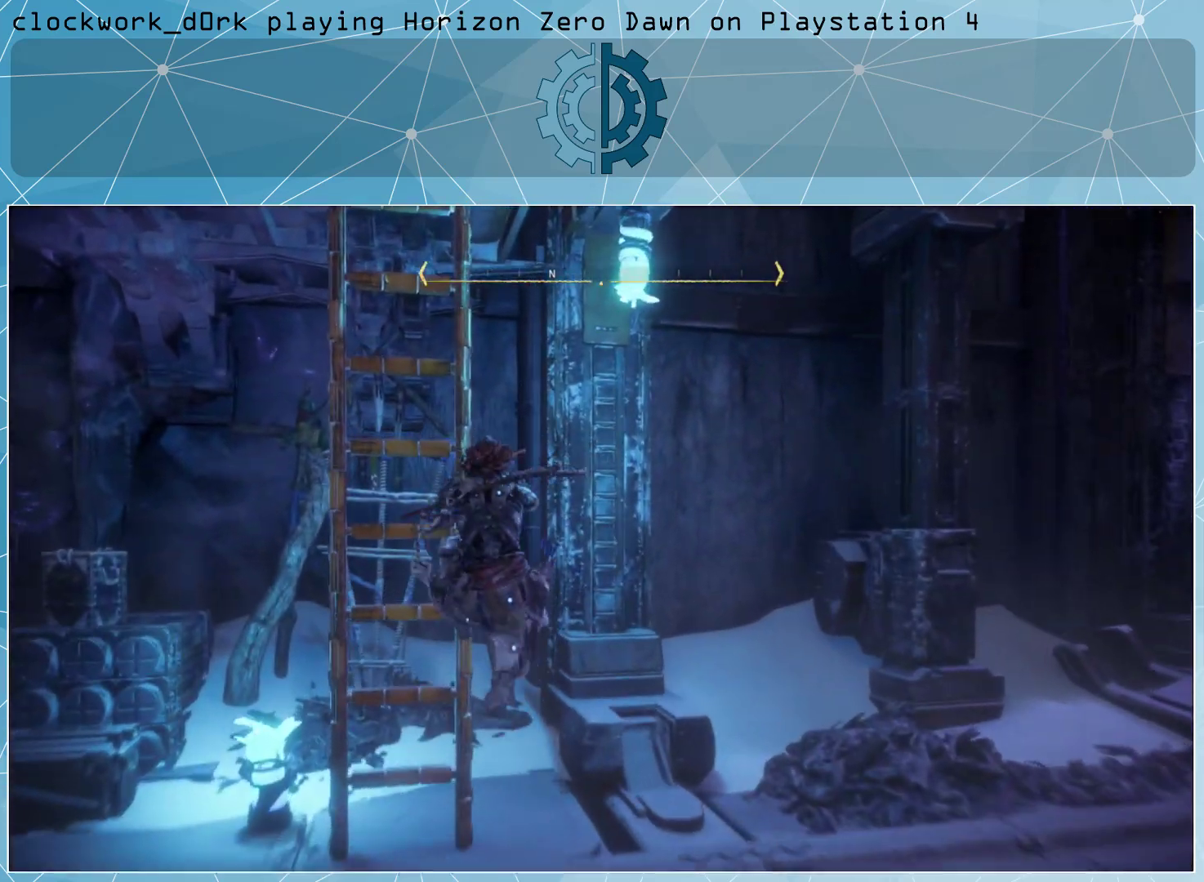
{"buttons": [], "left_stick": "up", "right_stick": "up-left", "events": [[367, "right_stick", "up-left"]]}
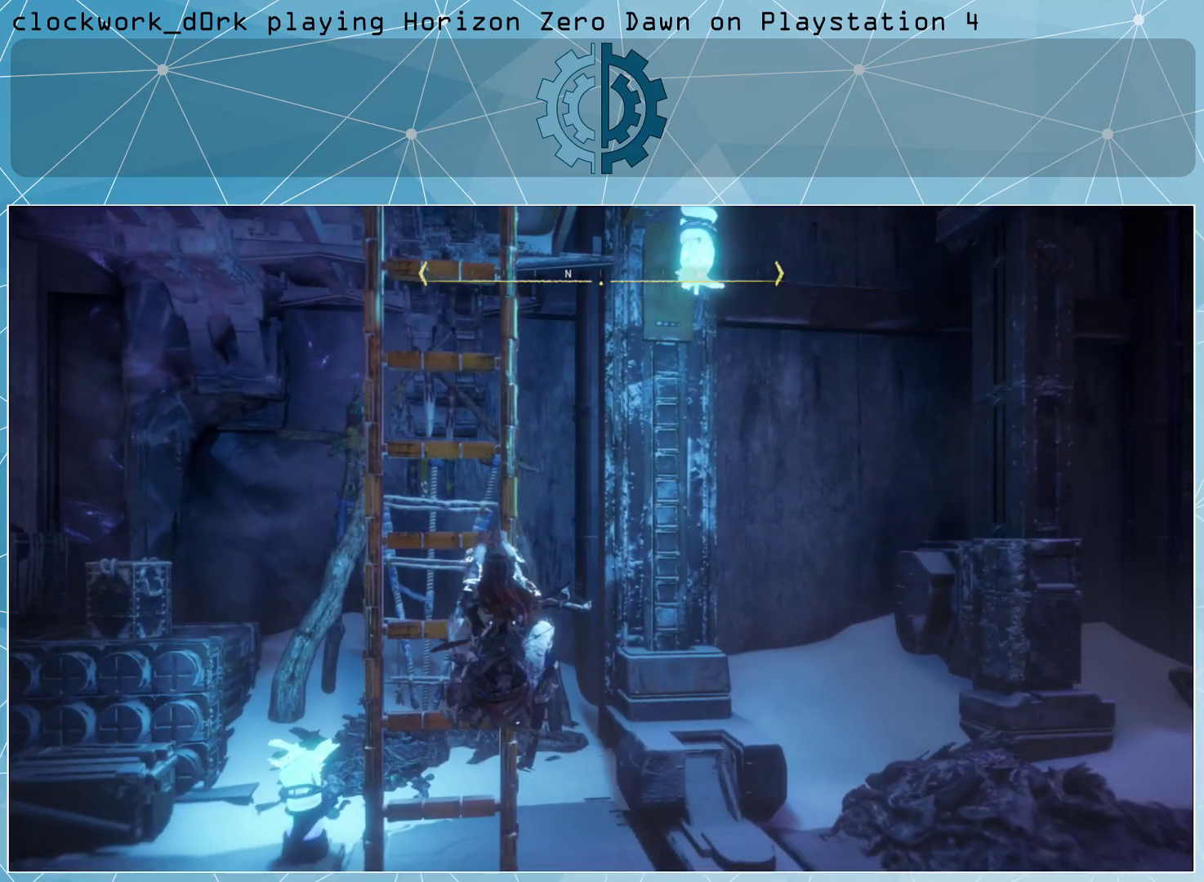
{"buttons": [], "left_stick": "up", "right_stick": "up", "events": [[133, "right_stick", "center"], [400, "right_stick", "up"]]}
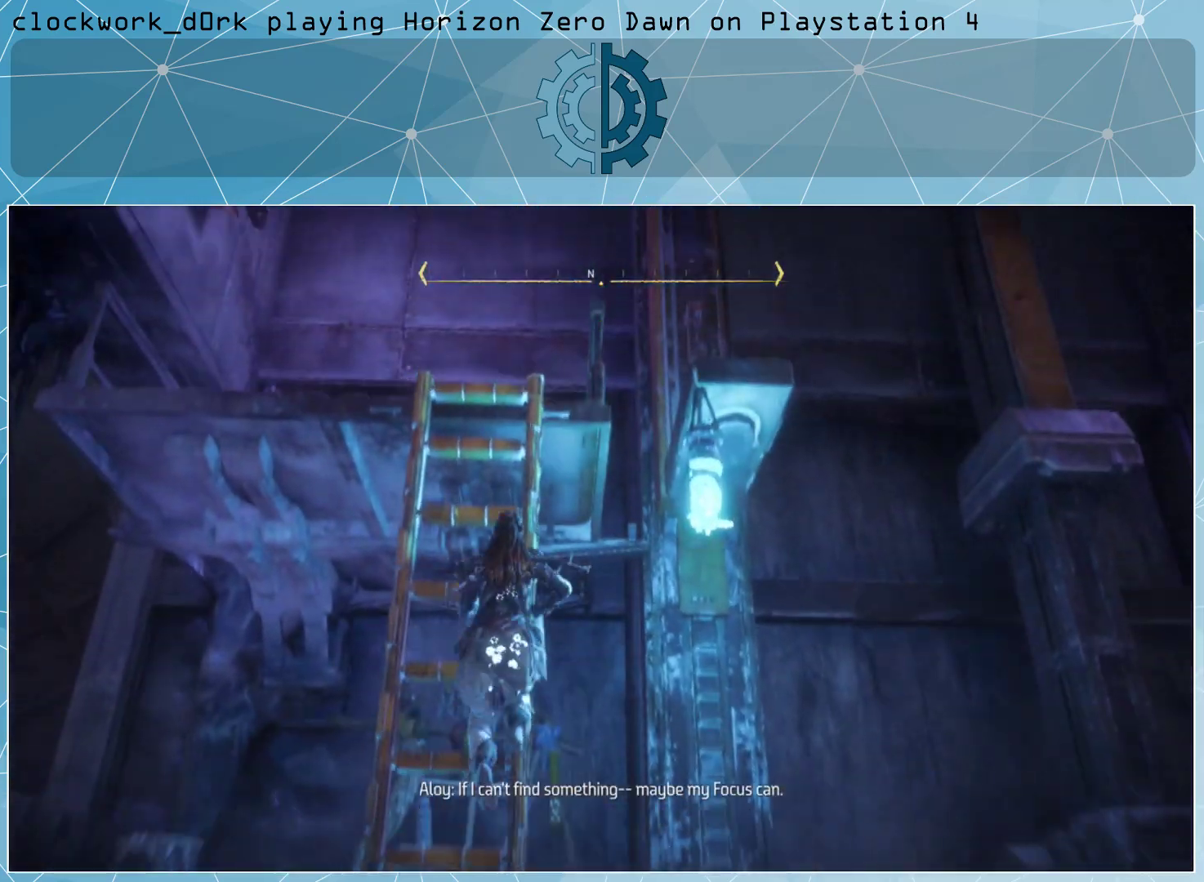
{"buttons": [], "left_stick": "up", "right_stick": "down", "events": [[67, "right_stick", "center"], [400, "right_stick", "down"]]}
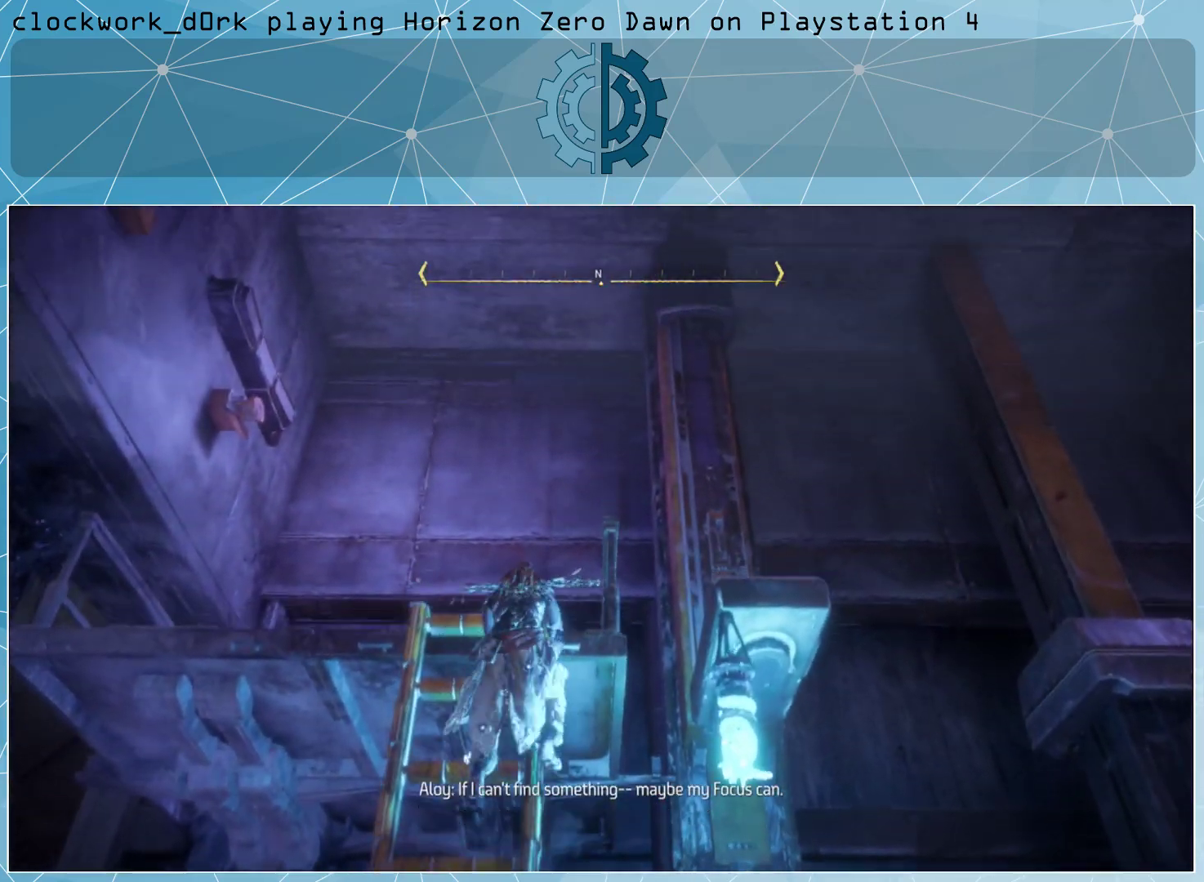
{"buttons": [], "left_stick": "center", "right_stick": "left", "events": [[267, "right_stick", "center"], [400, "left_stick", "center"], [500, "right_stick", "left"]]}
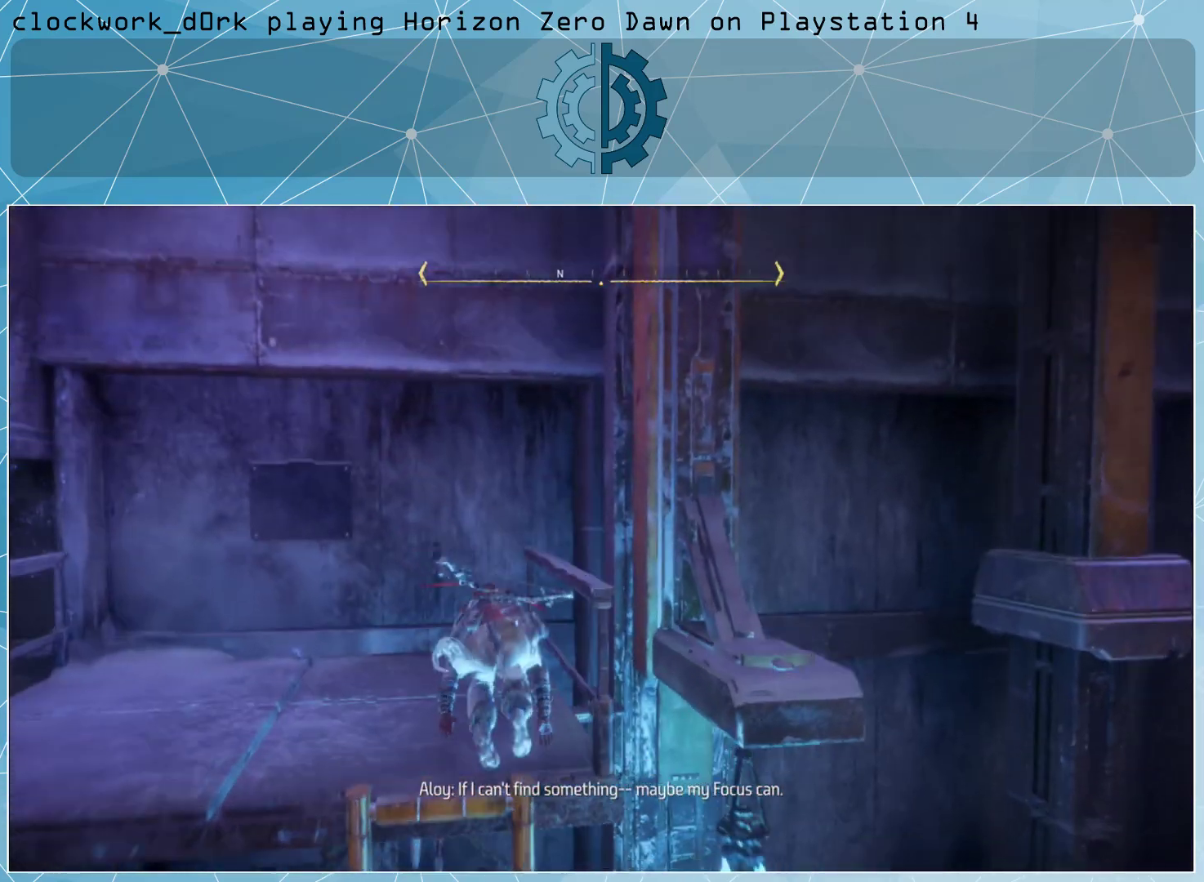
{"buttons": [], "left_stick": "center", "right_stick": "left", "events": []}
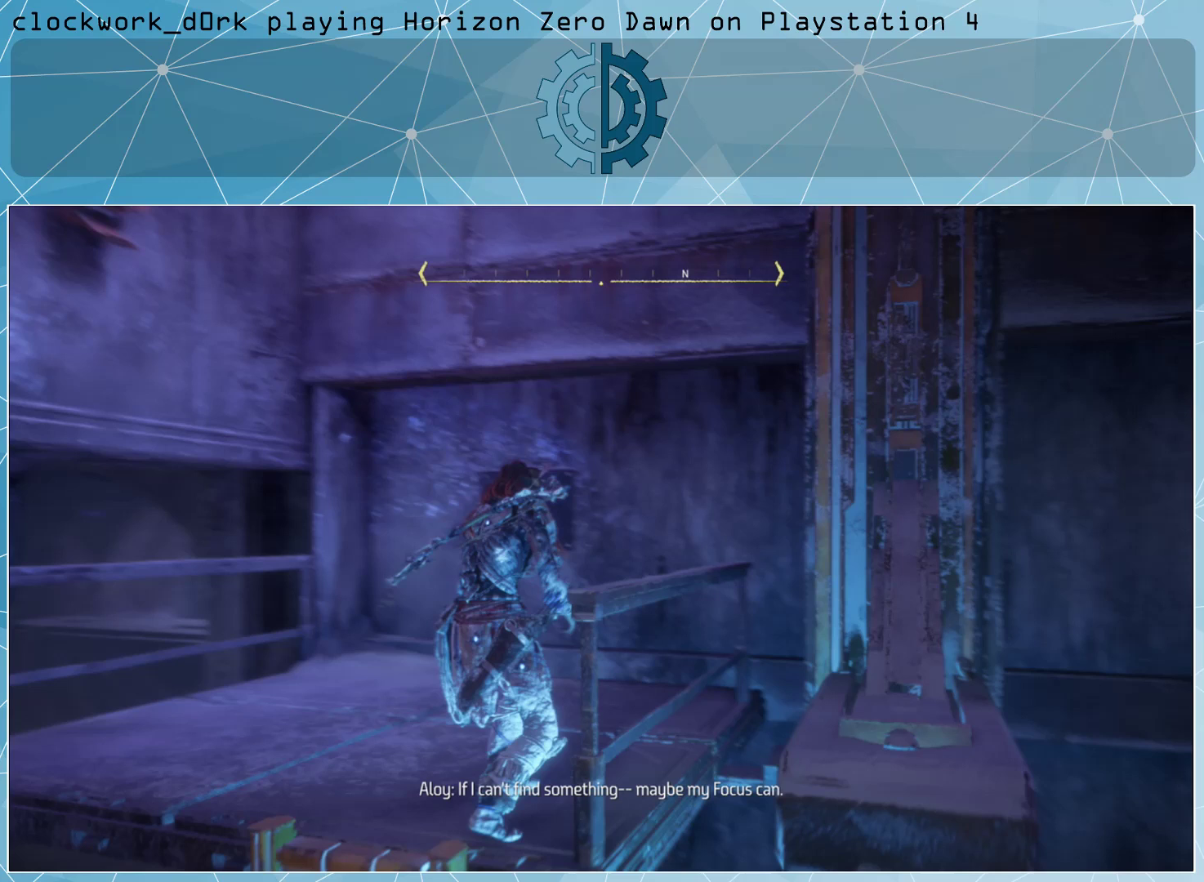
{"buttons": ["L3"], "left_stick": "up", "right_stick": "center", "events": [[200, "right_stick", "center"], [300, "left_stick", "up"], [500, "L3", "down"]]}
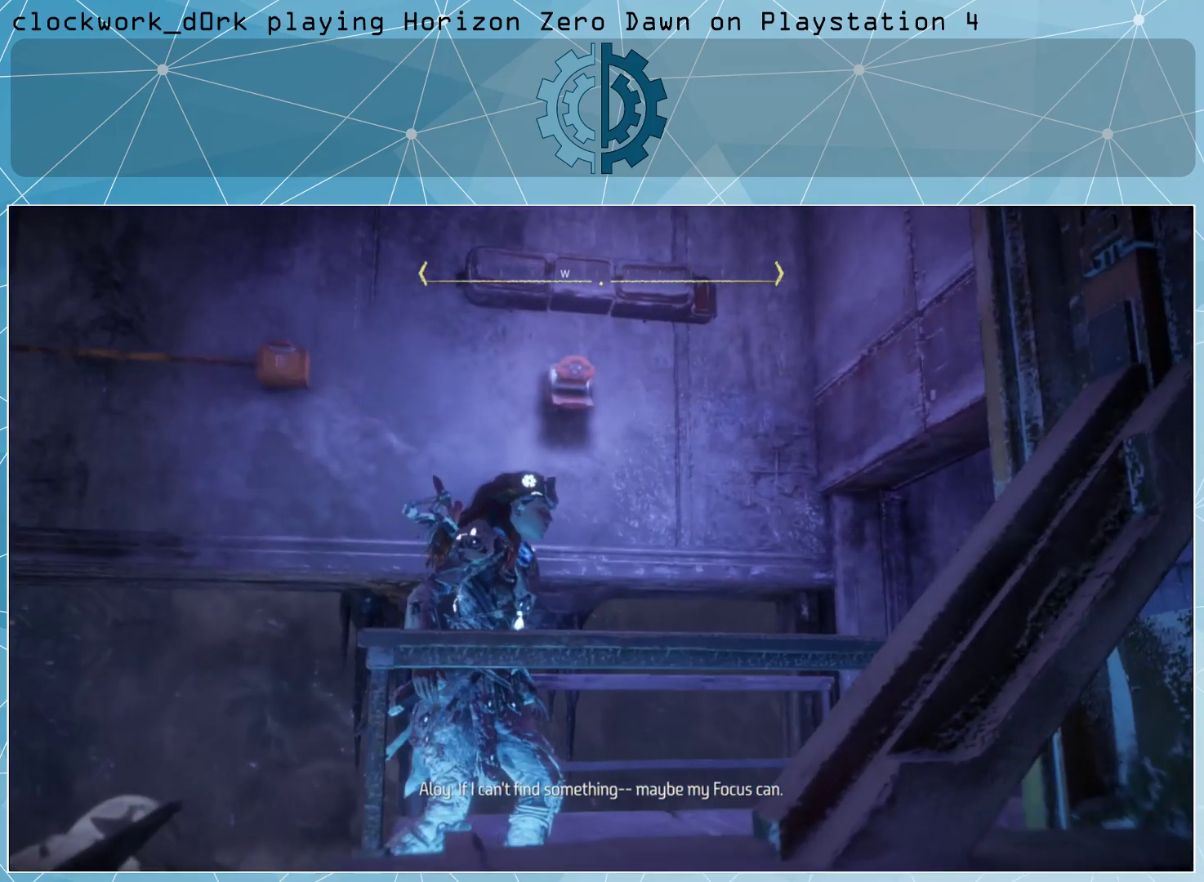
{"buttons": ["CROSS", "L3"], "left_stick": "up", "right_stick": "center", "events": [[300, "CROSS", "down"]]}
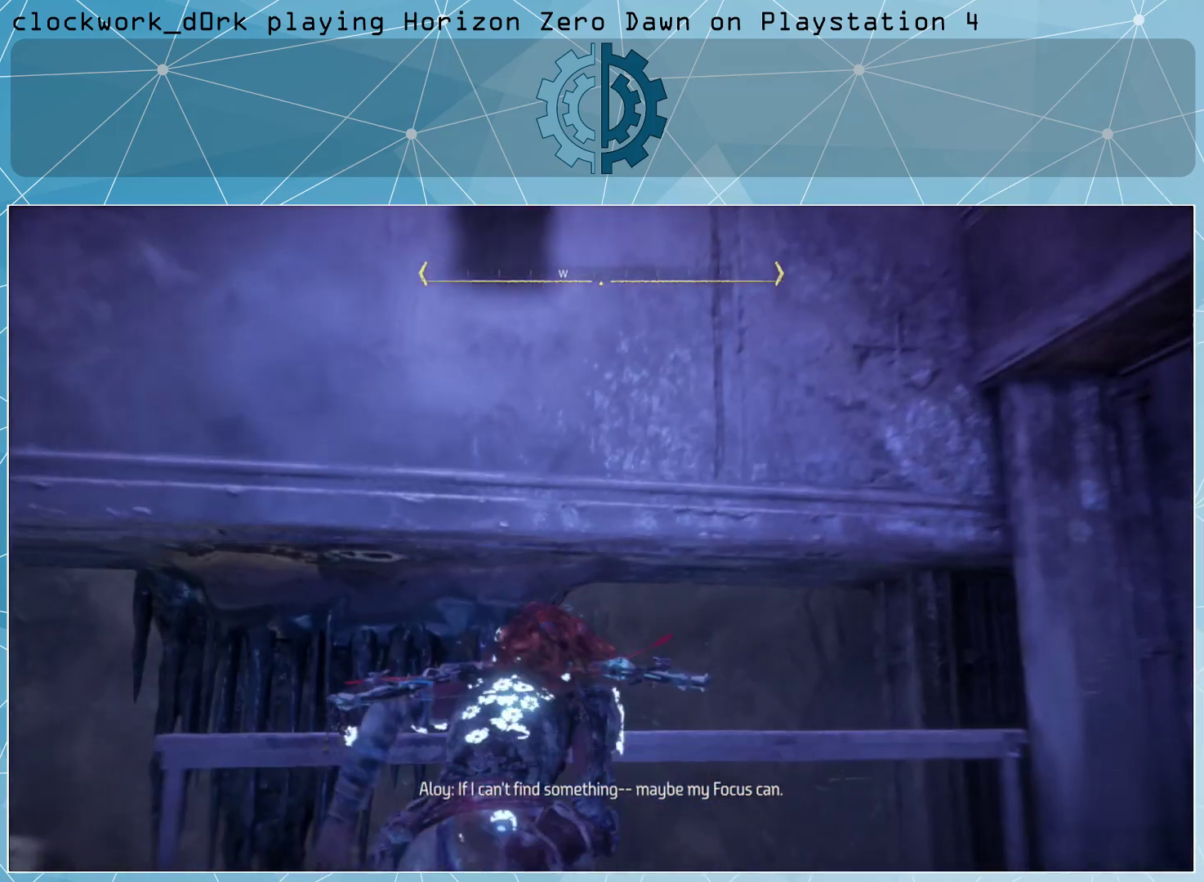
{"buttons": [], "left_stick": "up-left", "right_stick": "center", "events": [[100, "CROSS", "up"], [400, "L3", "up"], [500, "left_stick", "up-left"]]}
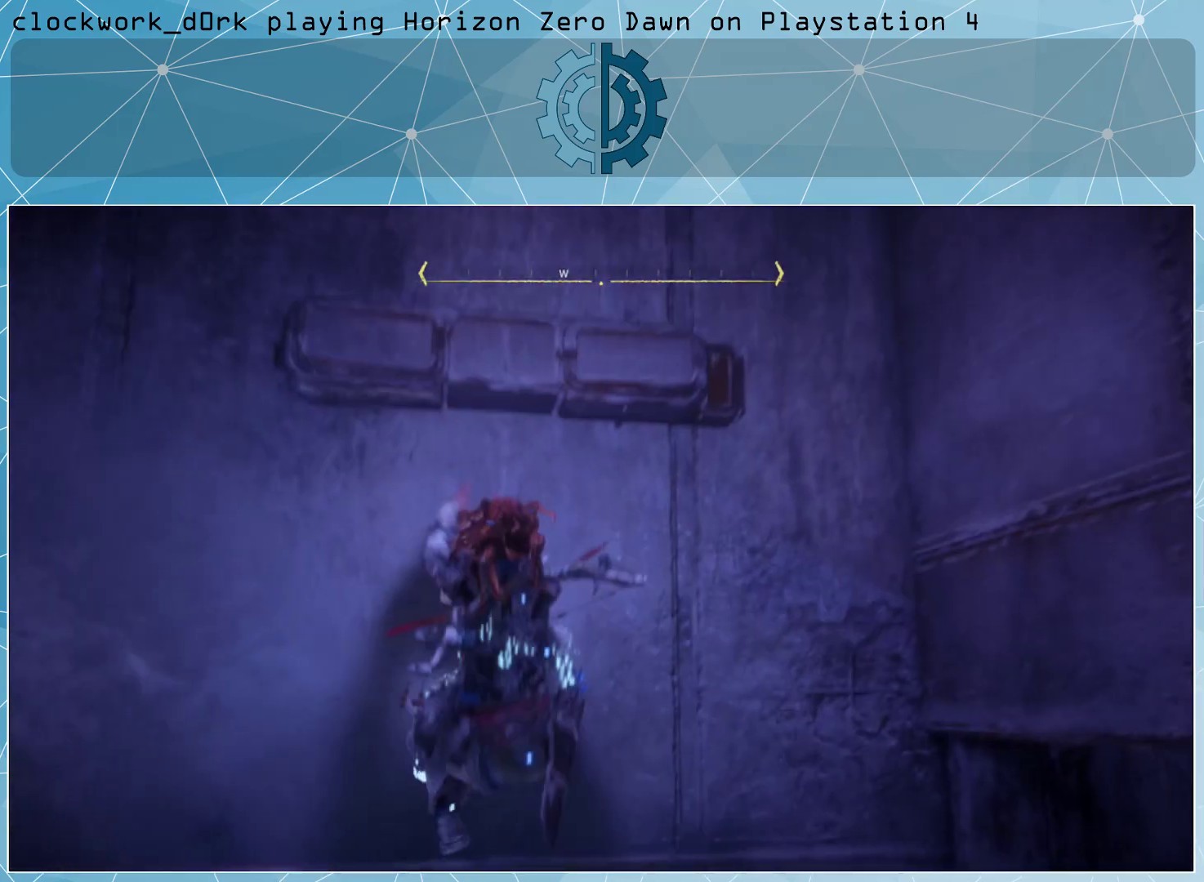
{"buttons": [], "left_stick": "left", "right_stick": "center", "events": [[433, "left_stick", "left"]]}
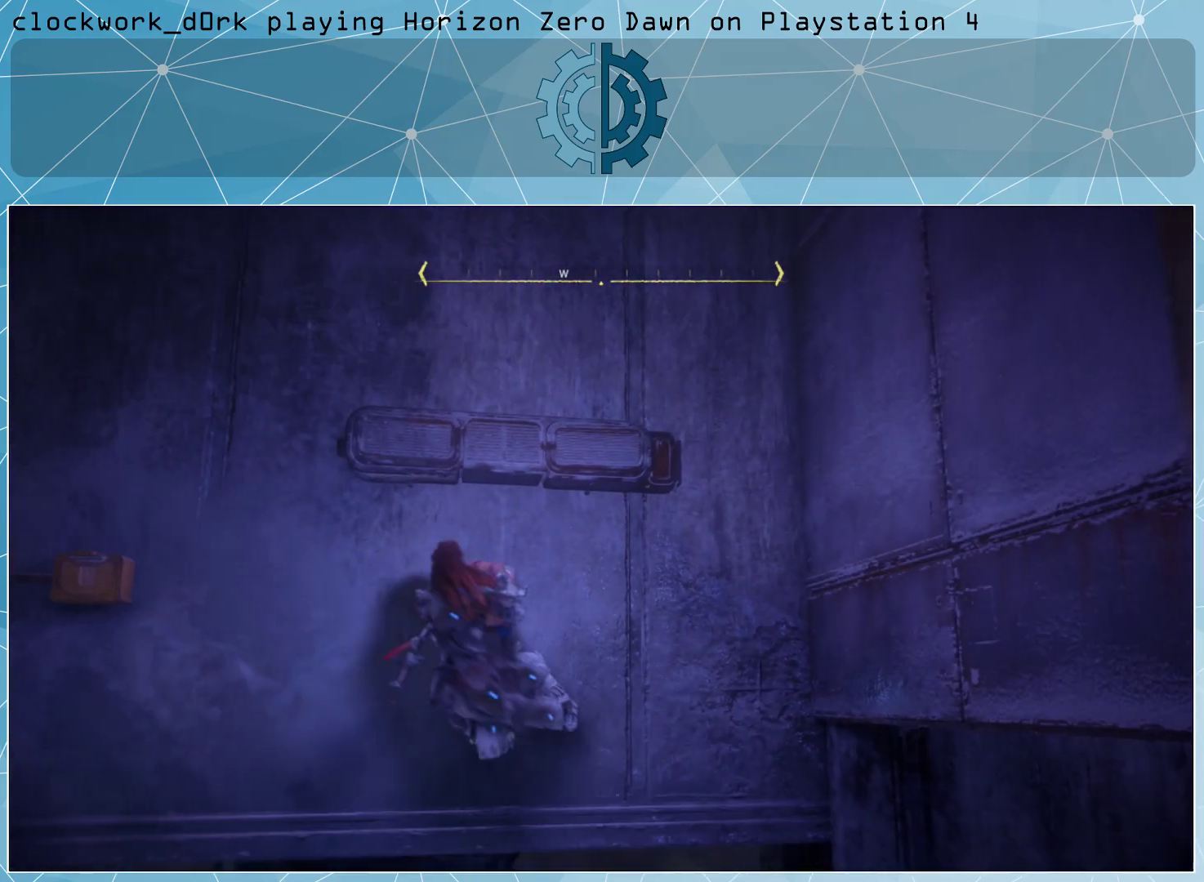
{"buttons": [], "left_stick": "left", "right_stick": "center", "events": [[200, "right_stick", "left"], [500, "right_stick", "center"]]}
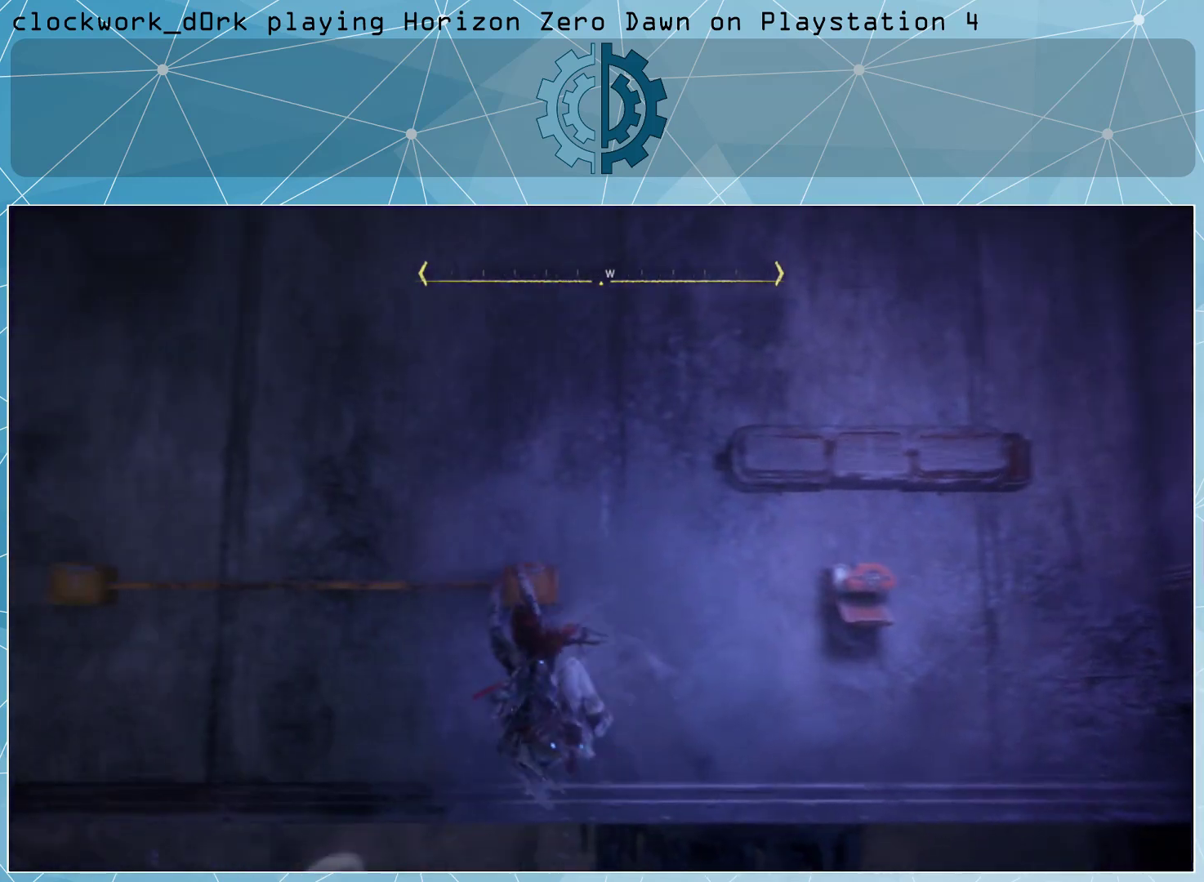
{"buttons": [], "left_stick": "left", "right_stick": "center", "events": [[233, "right_stick", "left"], [500, "right_stick", "center"]]}
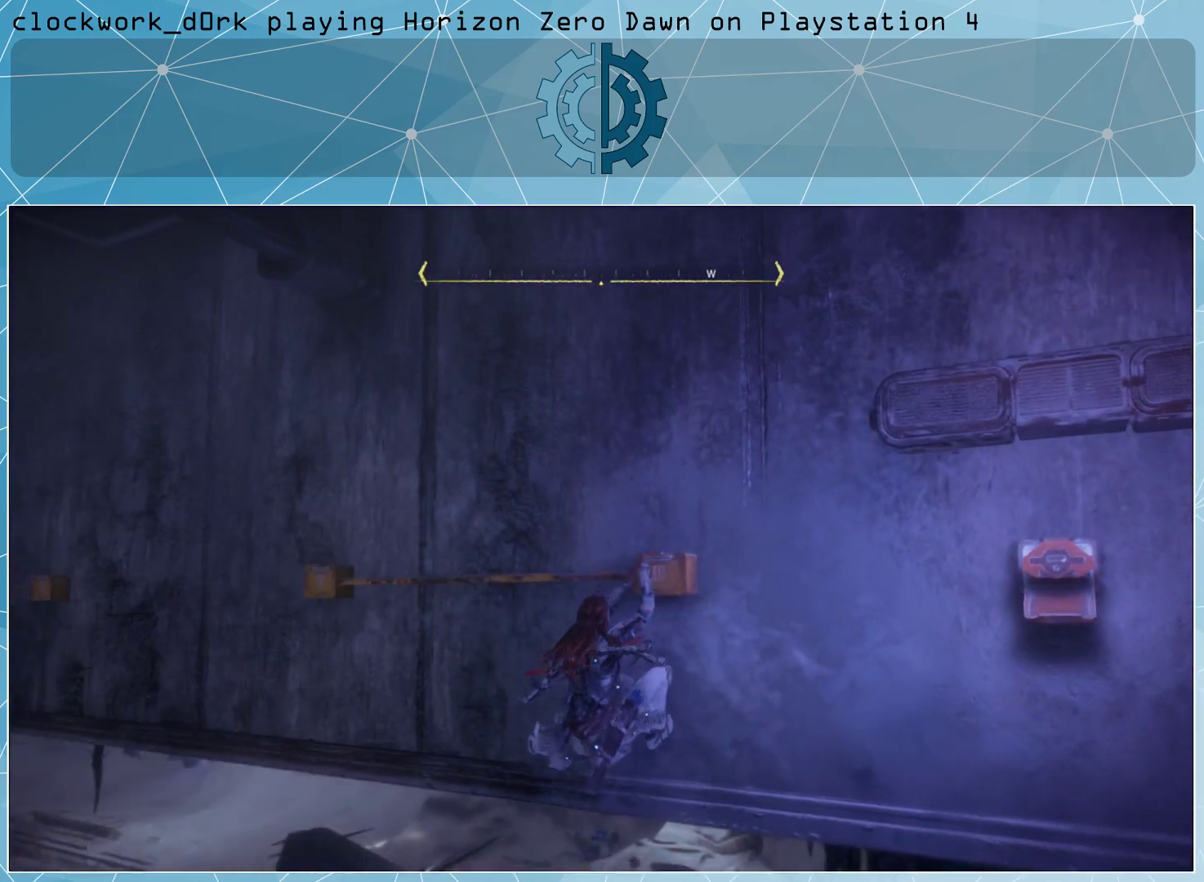
{"buttons": [], "left_stick": "left", "right_stick": "center", "events": []}
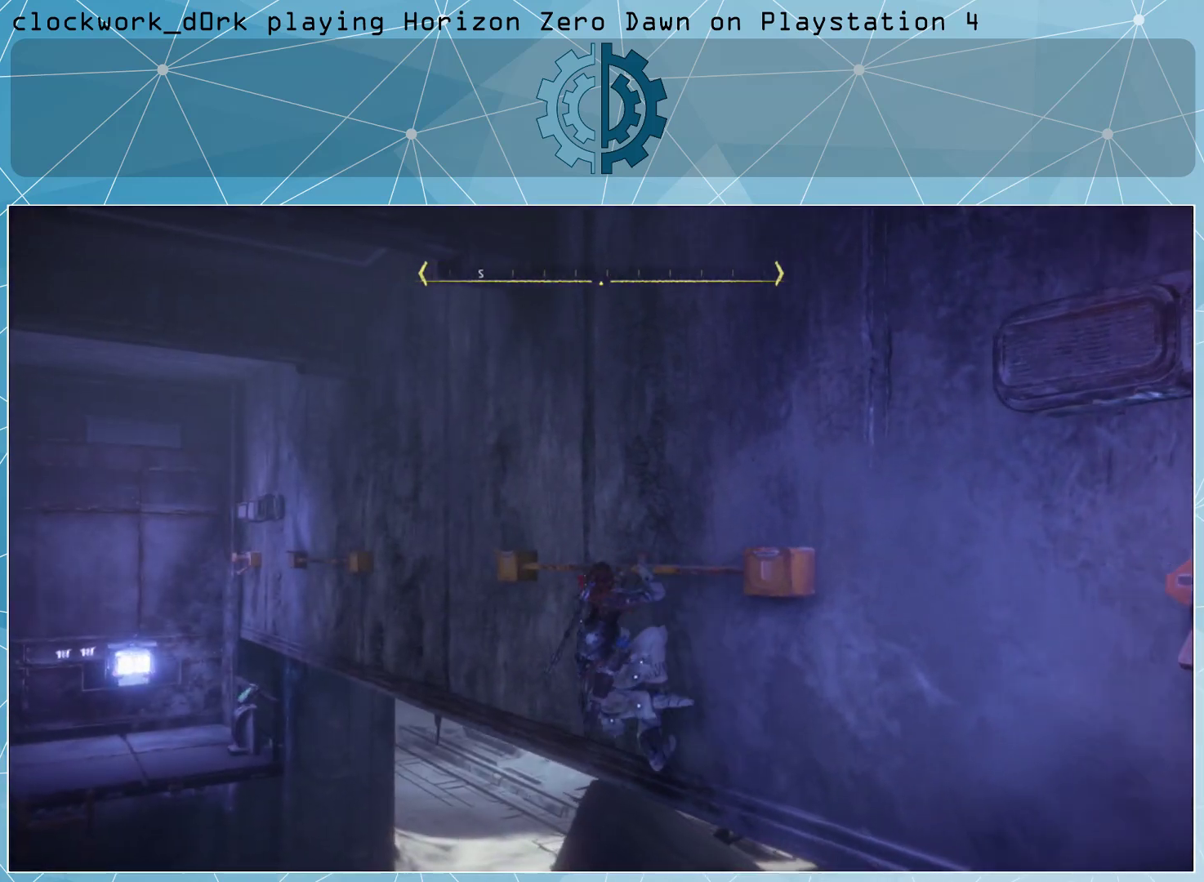
{"buttons": [], "left_stick": "left", "right_stick": "center", "events": []}
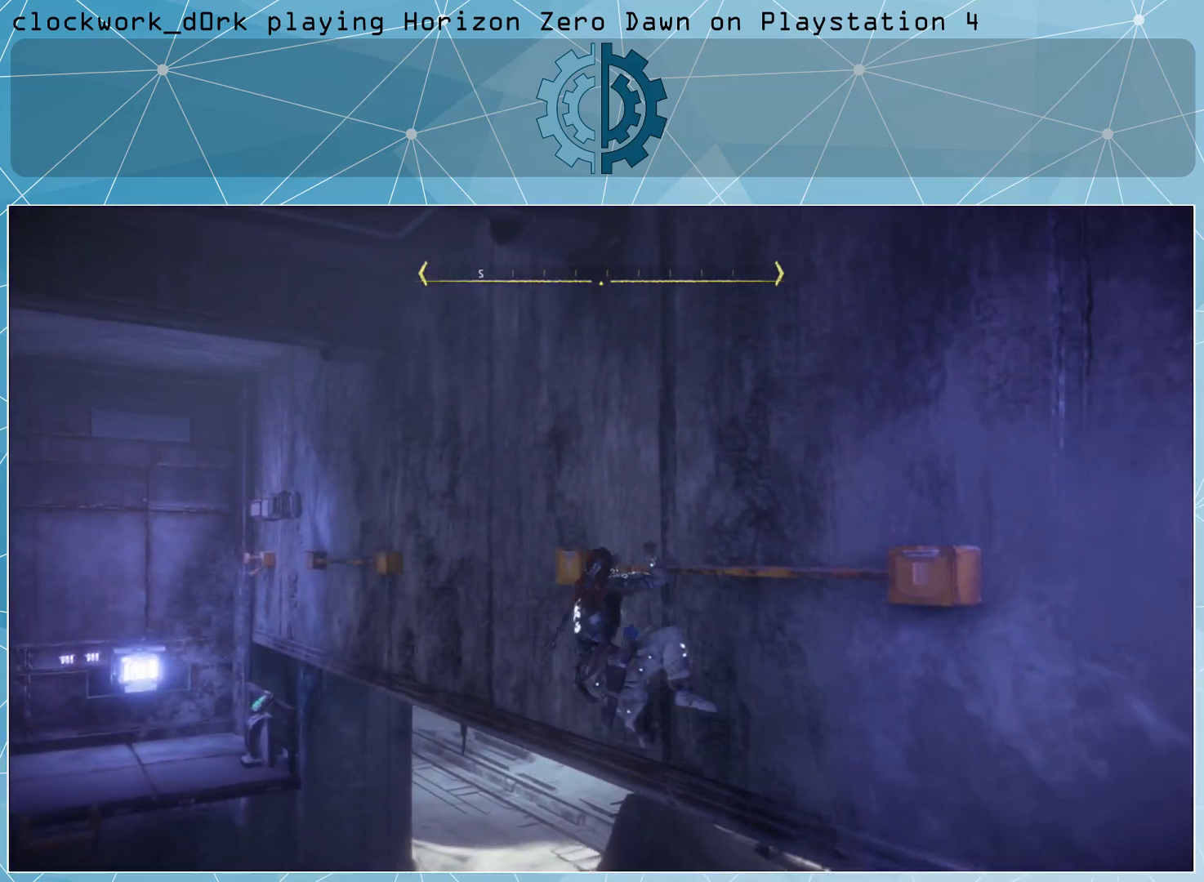
{"buttons": [], "left_stick": "left", "right_stick": "down-right", "events": [[300, "right_stick", "down-right"]]}
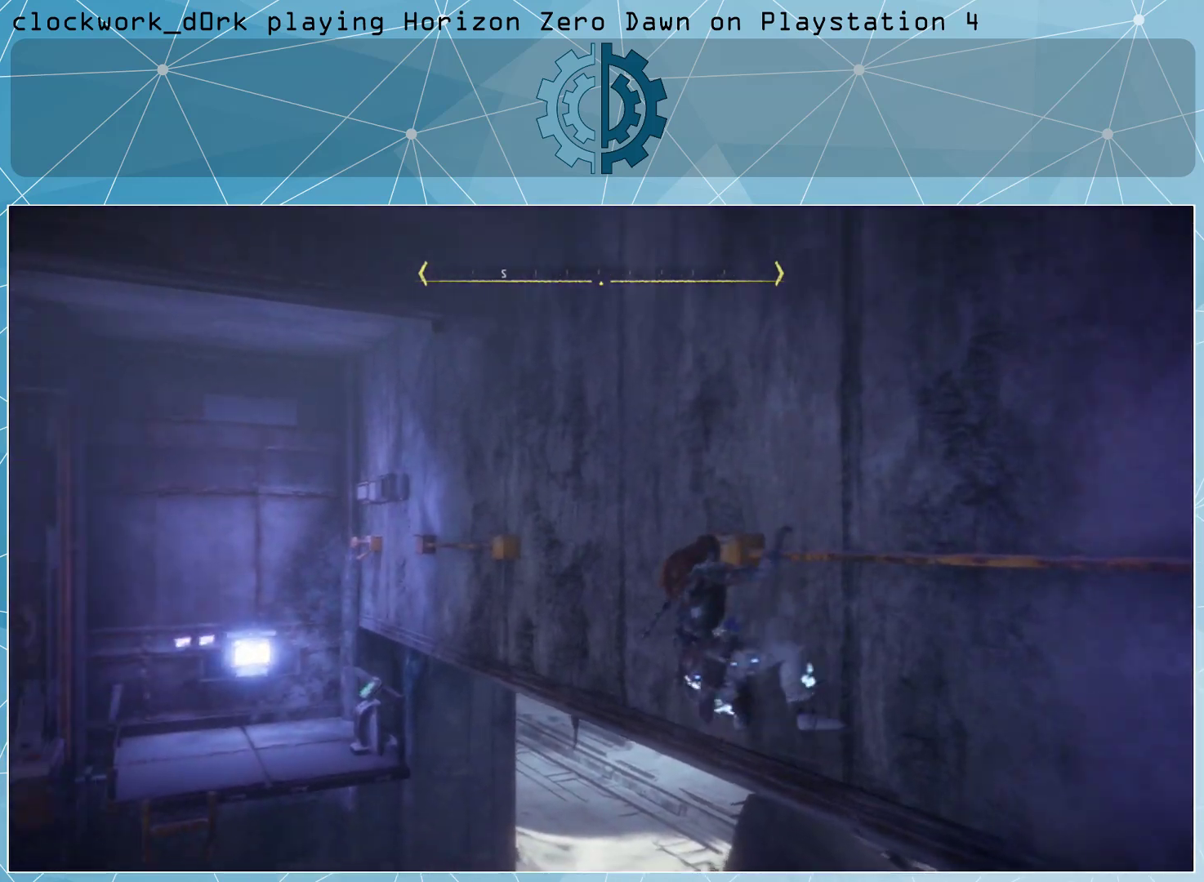
{"buttons": [], "left_stick": "left", "right_stick": "center", "events": [[33, "right_stick", "center"], [333, "right_stick", "right"], [467, "right_stick", "center"]]}
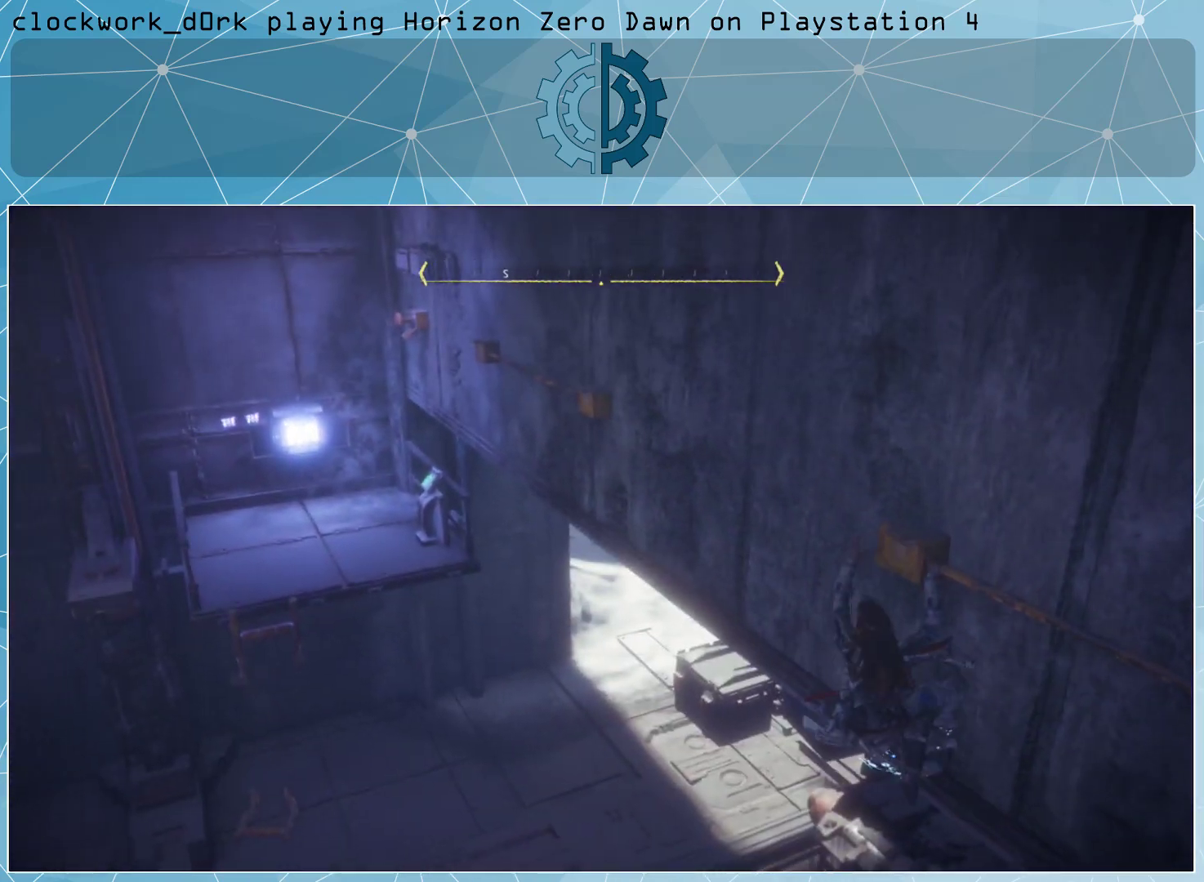
{"buttons": [], "left_stick": "left", "right_stick": "center", "events": [[333, "CROSS", "down"], [433, "CROSS", "up"]]}
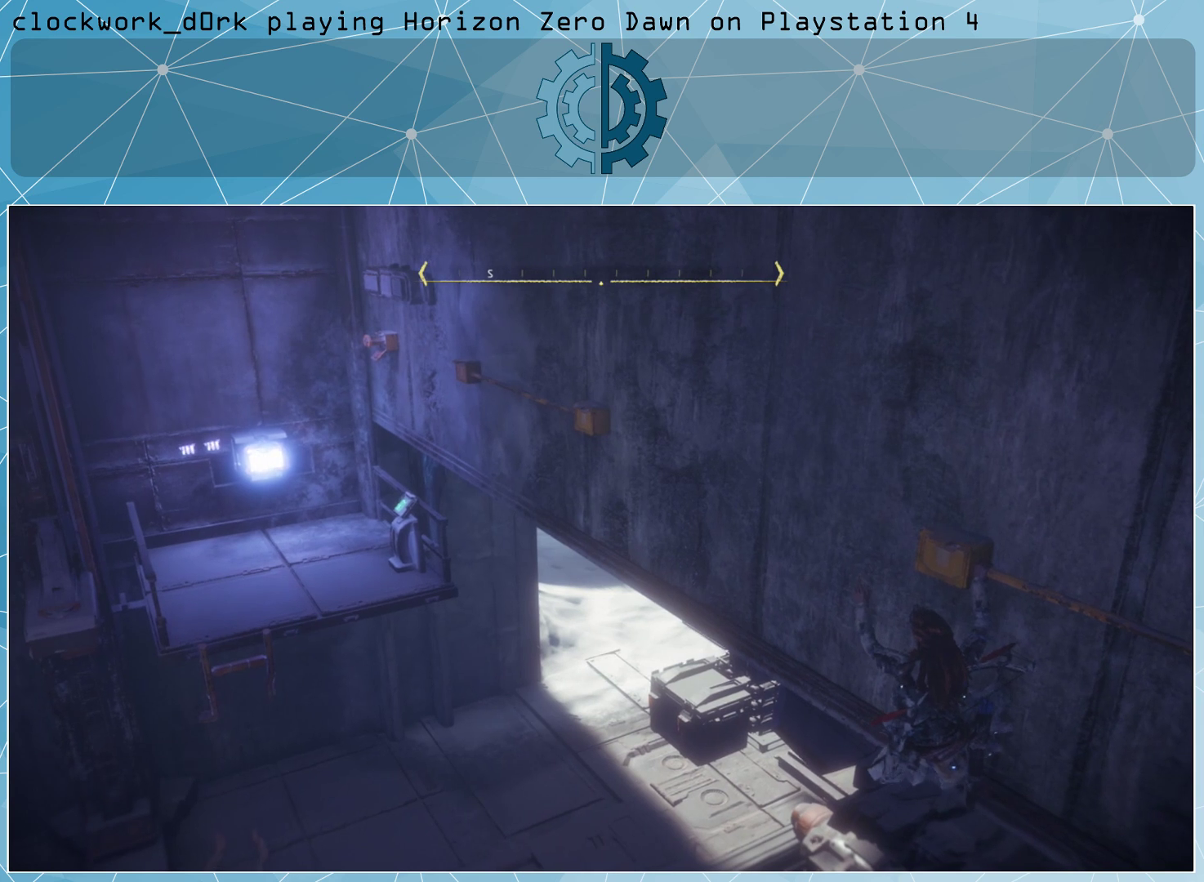
{"buttons": [], "left_stick": "left", "right_stick": "center", "events": []}
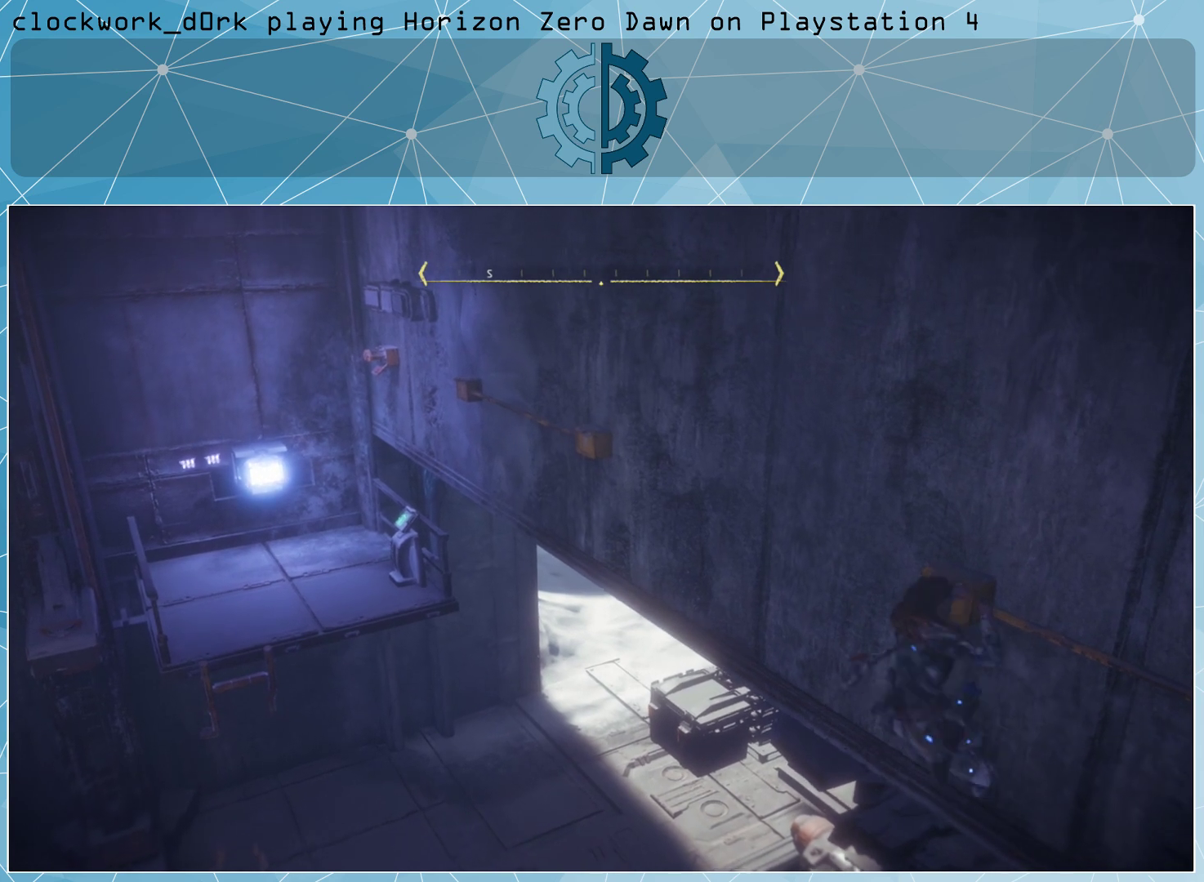
{"buttons": [], "left_stick": "left", "right_stick": "center", "events": [[100, "right_stick", "right"], [500, "right_stick", "center"]]}
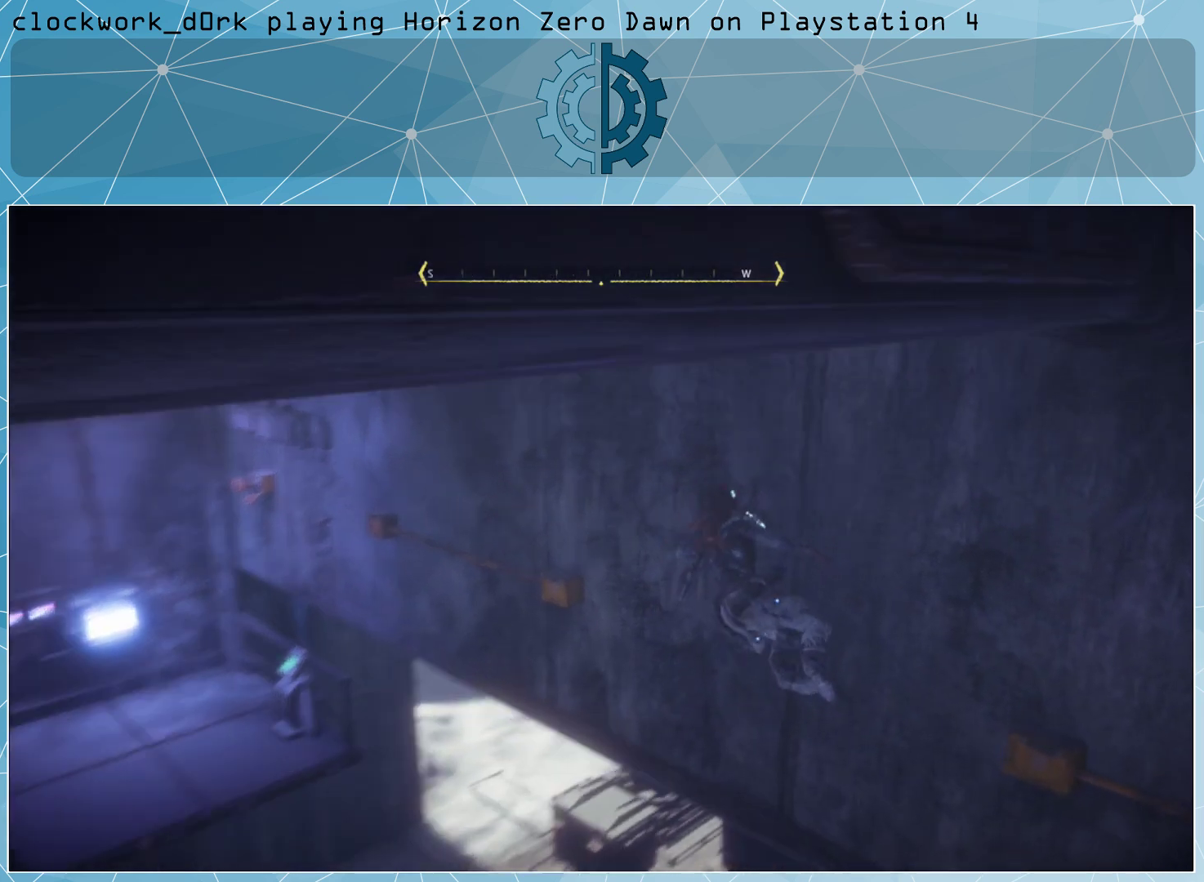
{"buttons": [], "left_stick": "left", "right_stick": "center", "events": []}
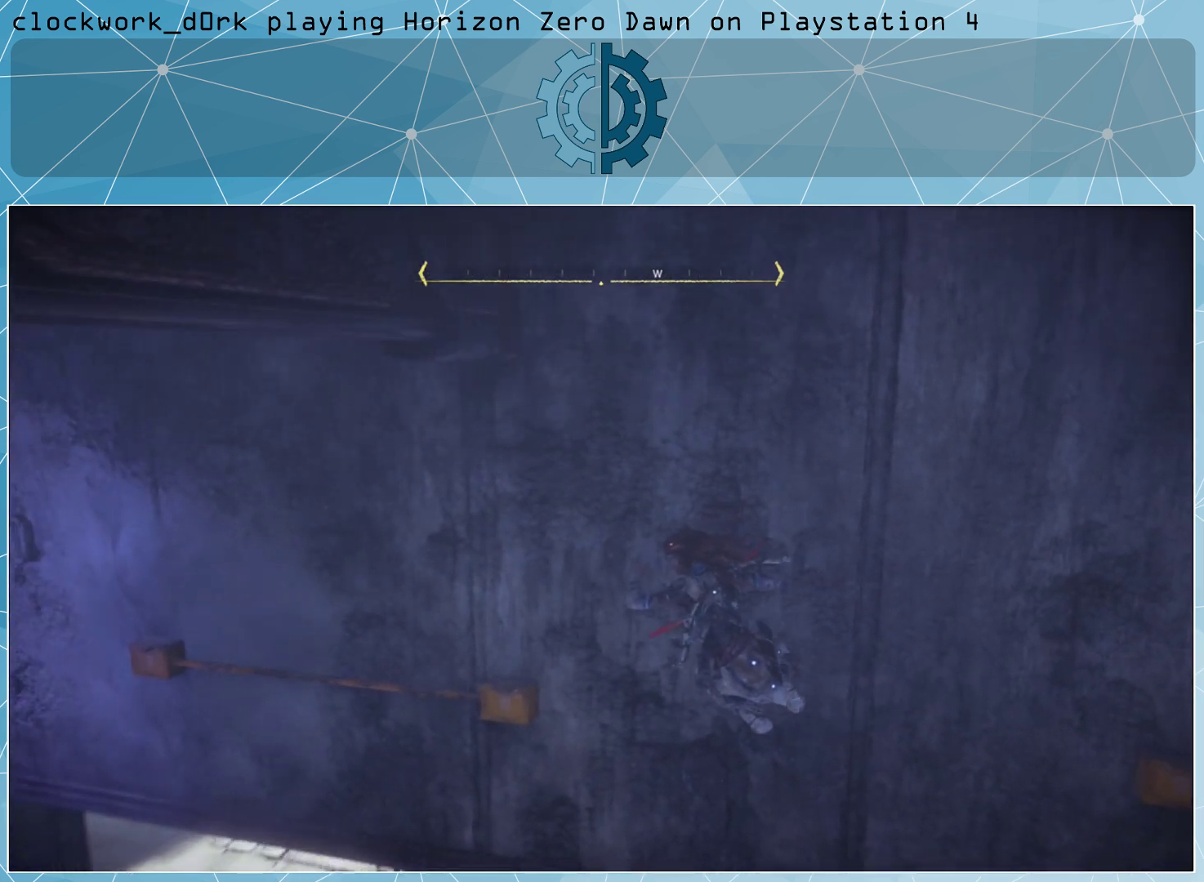
{"buttons": [], "left_stick": "left", "right_stick": "center", "events": [[267, "right_stick", "right"], [467, "right_stick", "center"]]}
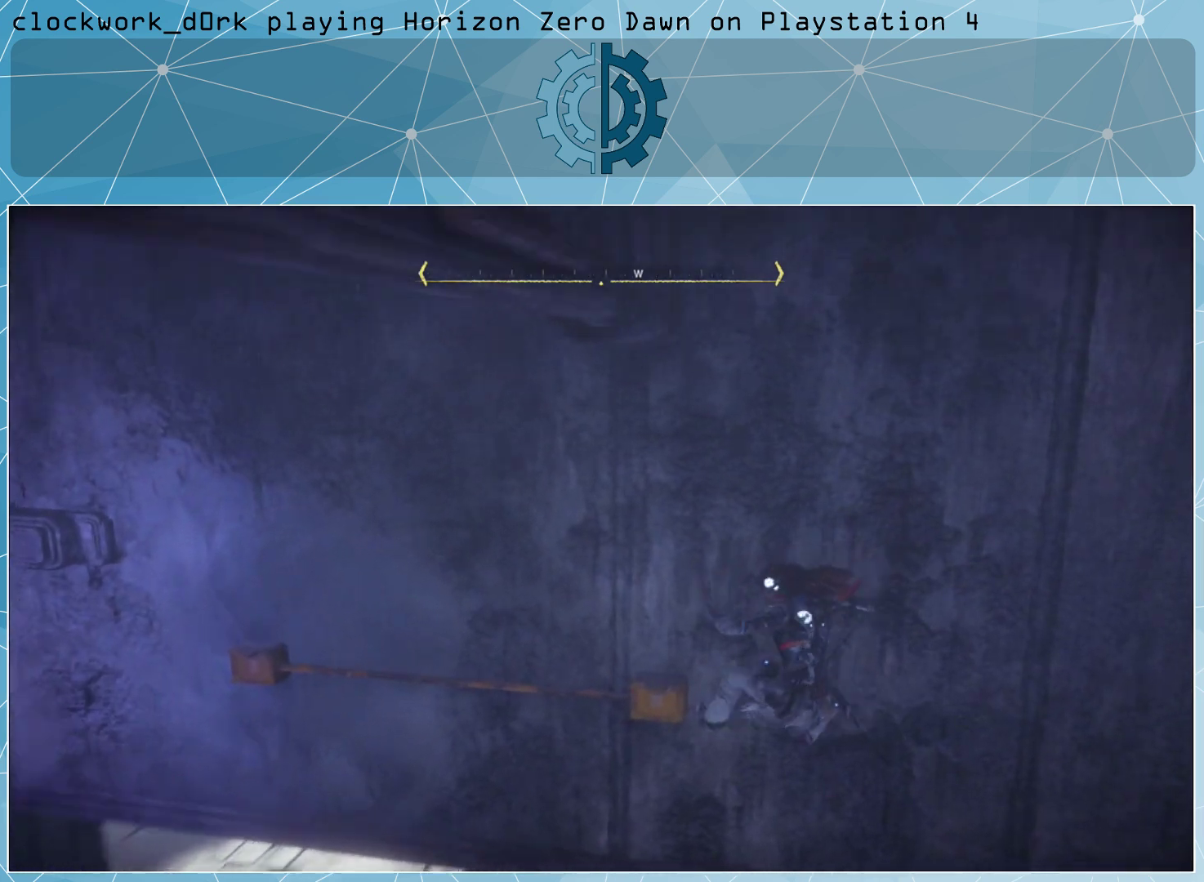
{"buttons": [], "left_stick": "left", "right_stick": "left", "events": [[433, "right_stick", "left"]]}
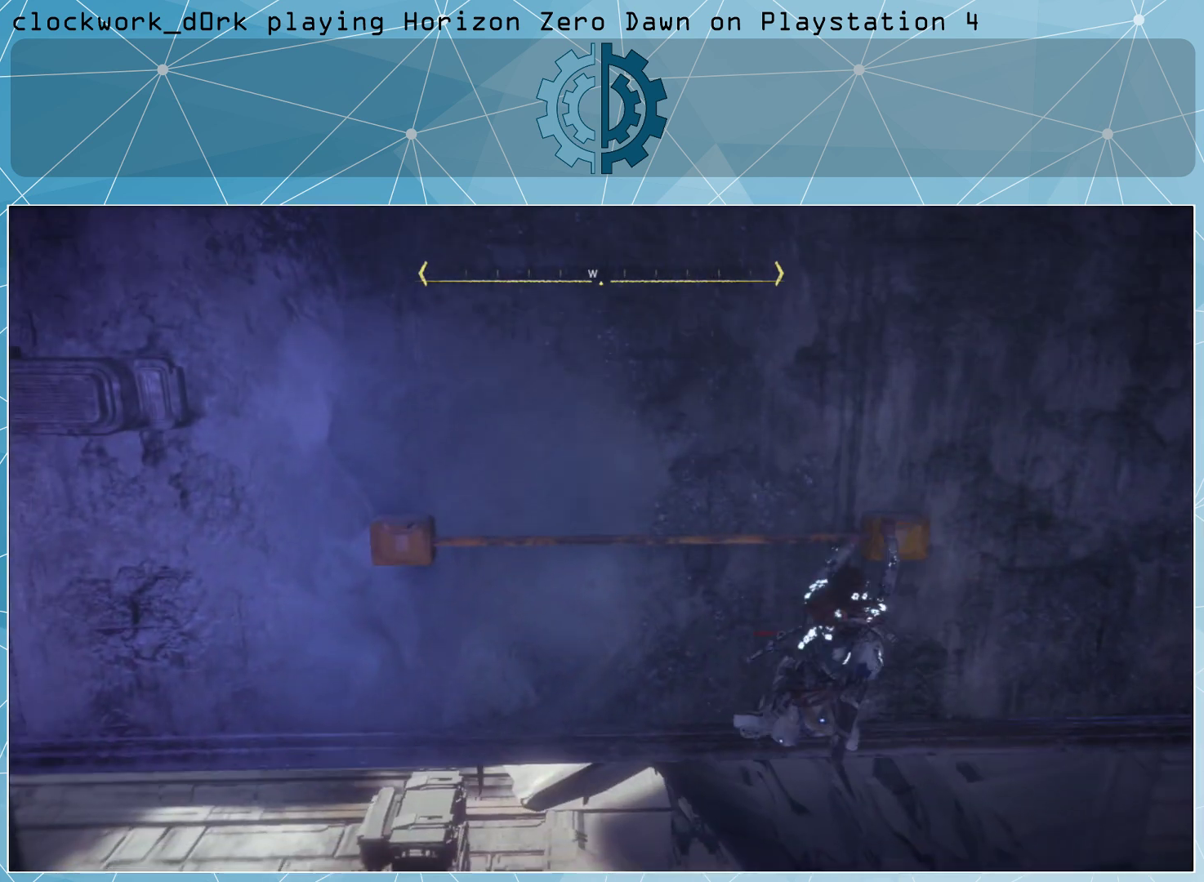
{"buttons": [], "left_stick": "left", "right_stick": "center", "events": [[167, "right_stick", "center"]]}
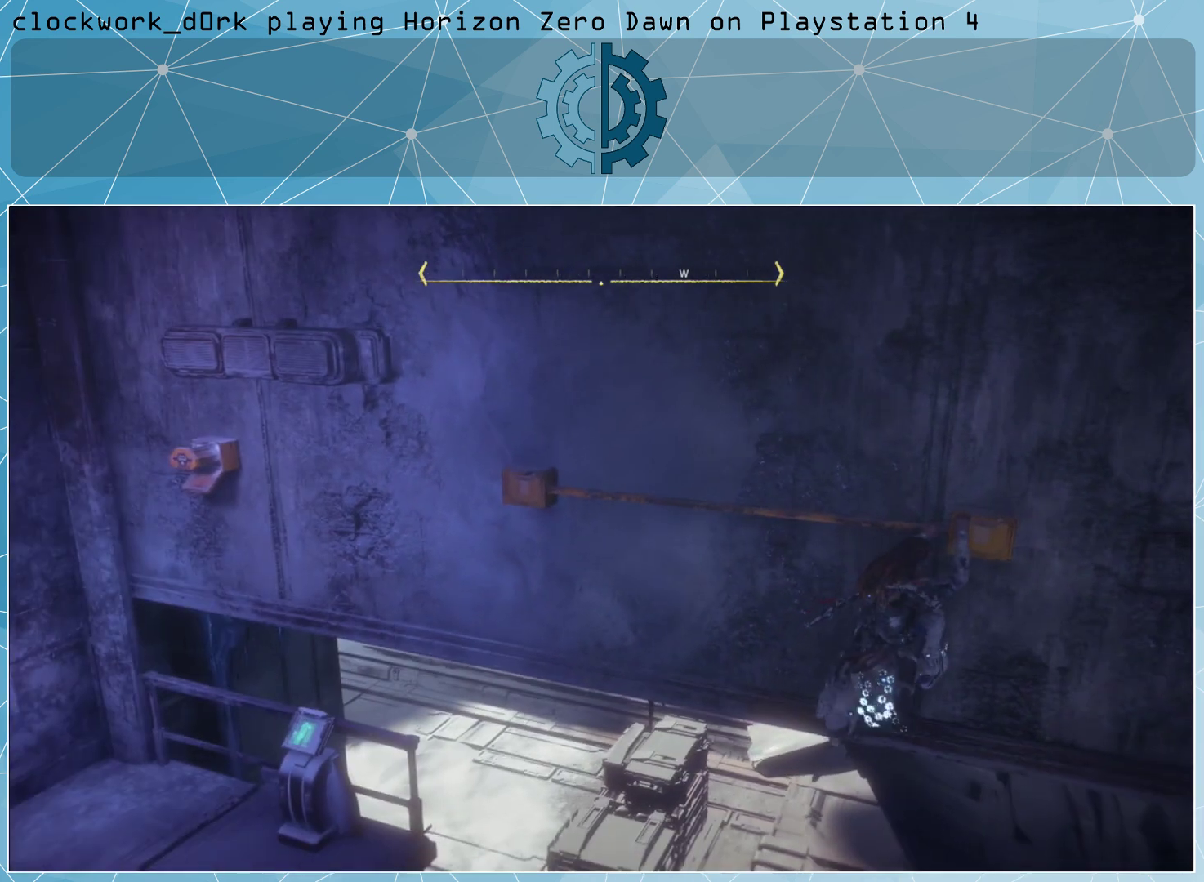
{"buttons": [], "left_stick": "left", "right_stick": "center", "events": []}
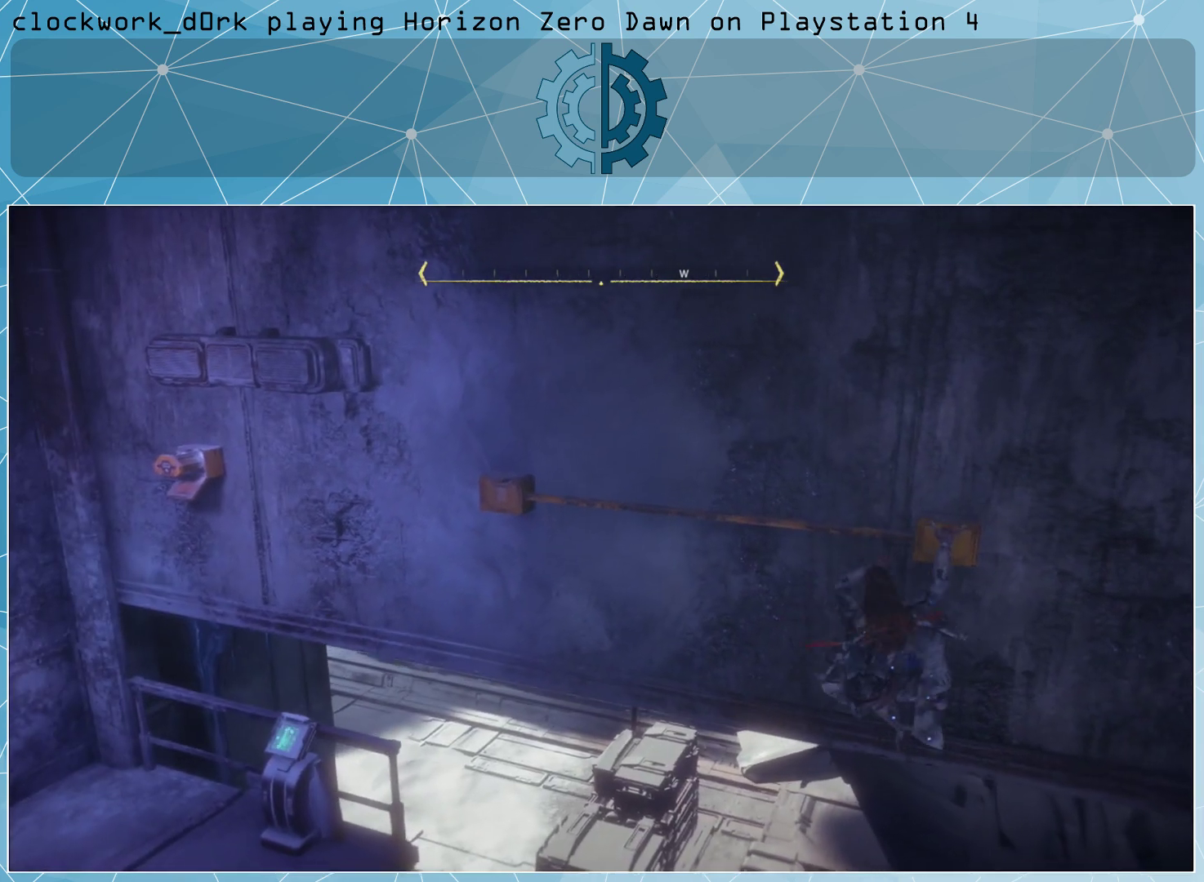
{"buttons": [], "left_stick": "left", "right_stick": "center", "events": []}
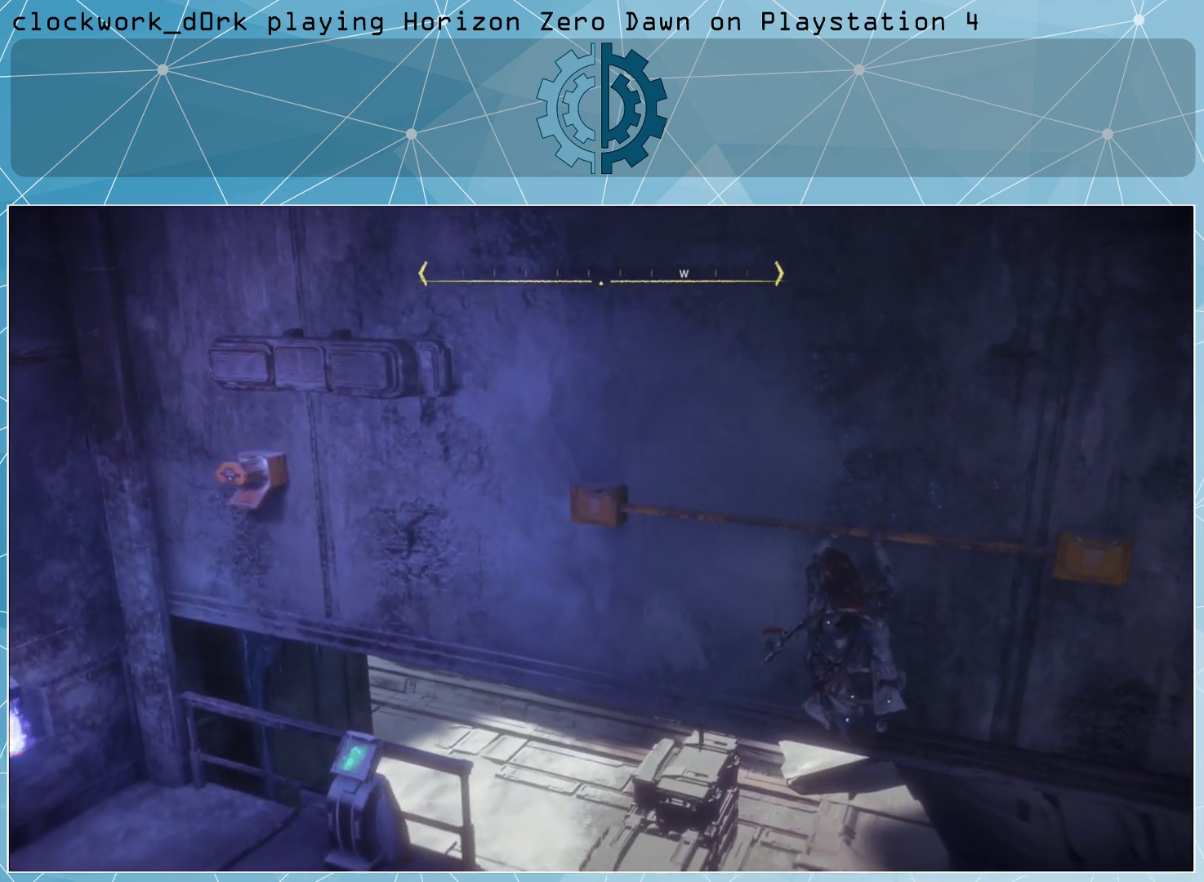
{"buttons": [], "left_stick": "left", "right_stick": "center", "events": []}
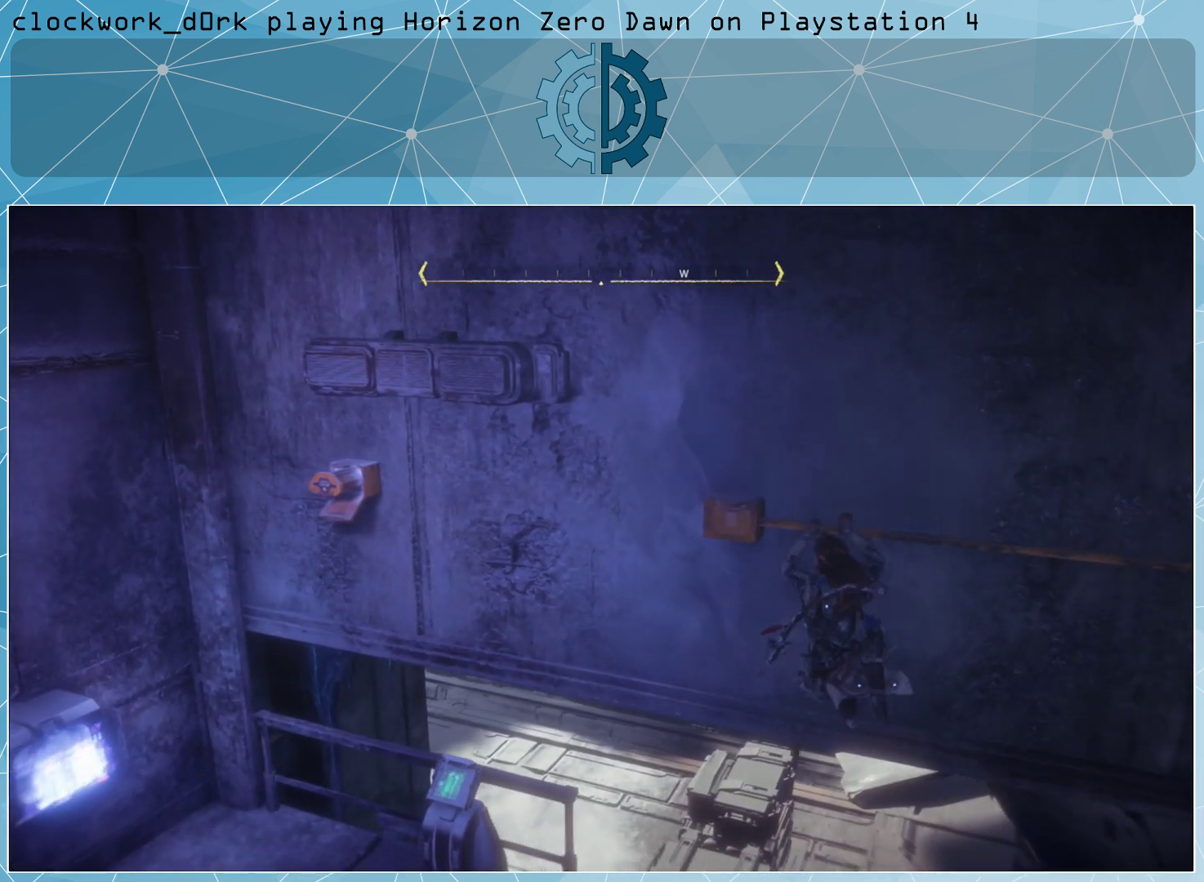
{"buttons": [], "left_stick": "left", "right_stick": "center", "events": [[367, "CROSS", "down"], [433, "CROSS", "up"]]}
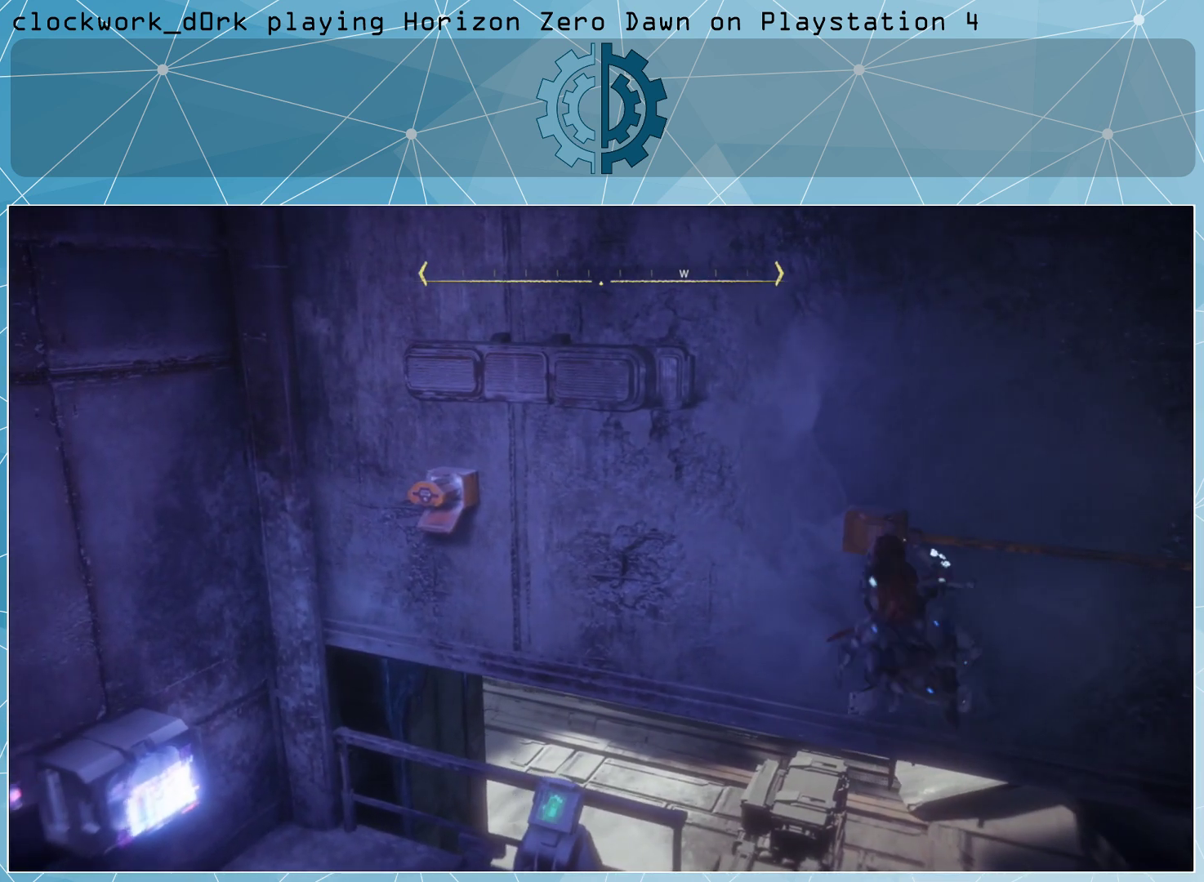
{"buttons": [], "left_stick": "left", "right_stick": "center", "events": []}